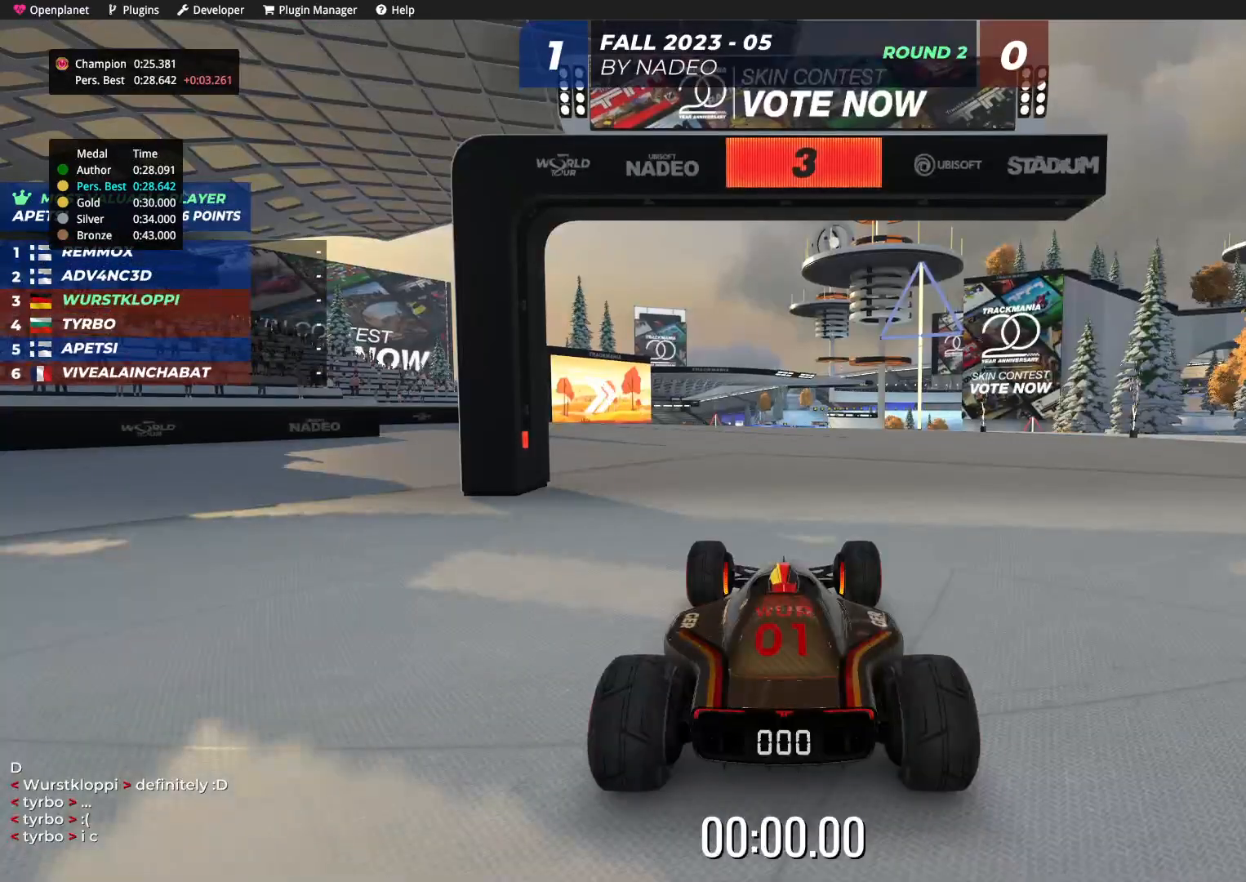
Gameplay with keyboard; each line is a JSON object with the keys held at the frame after it. "events" lists presses ("down") and releases ("up") of "down", "left", "right" and "up" between this image and that frame as [ms after this image, input, new state], when the widget could be followed in between. No other keys are recorded. Mouse input is not recorded.
{"keys": [], "events": []}
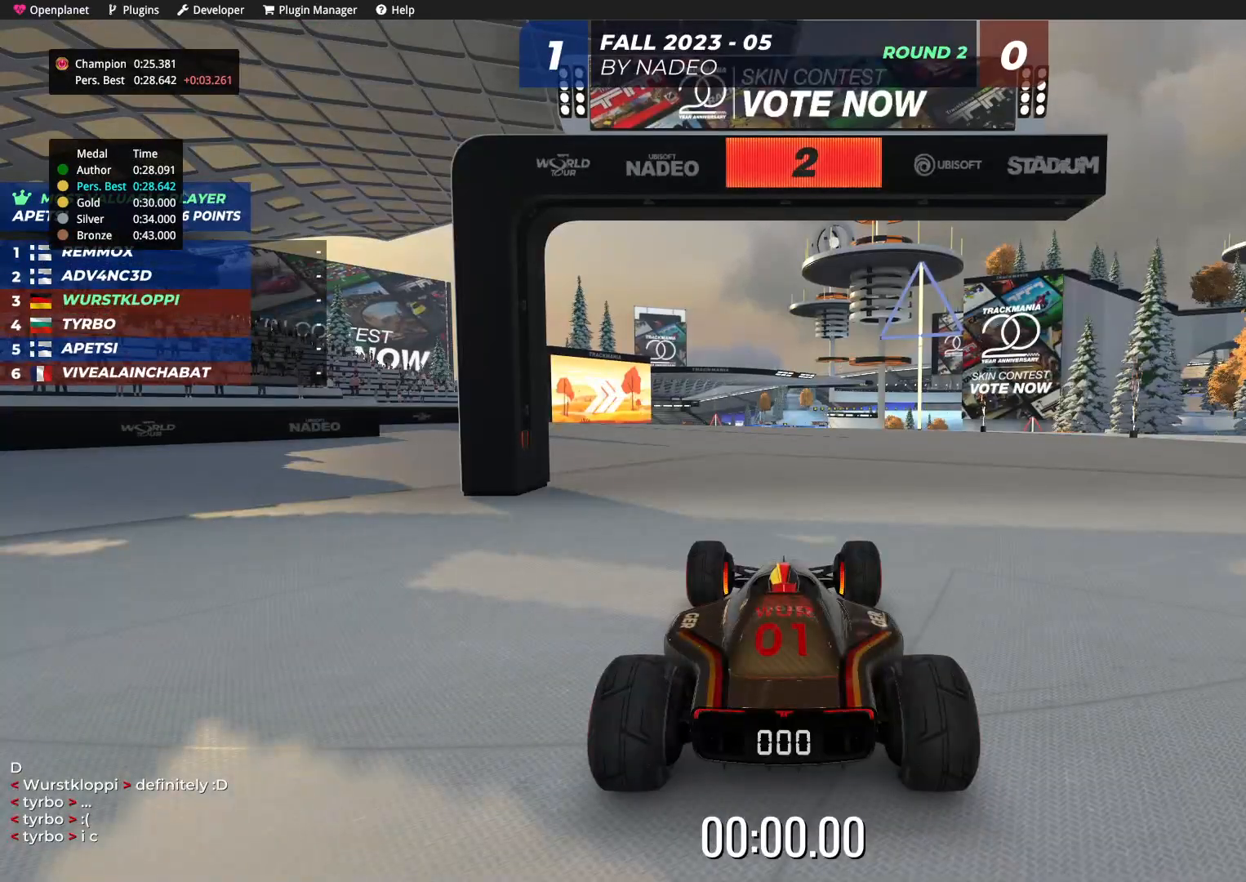
{"keys": [], "events": []}
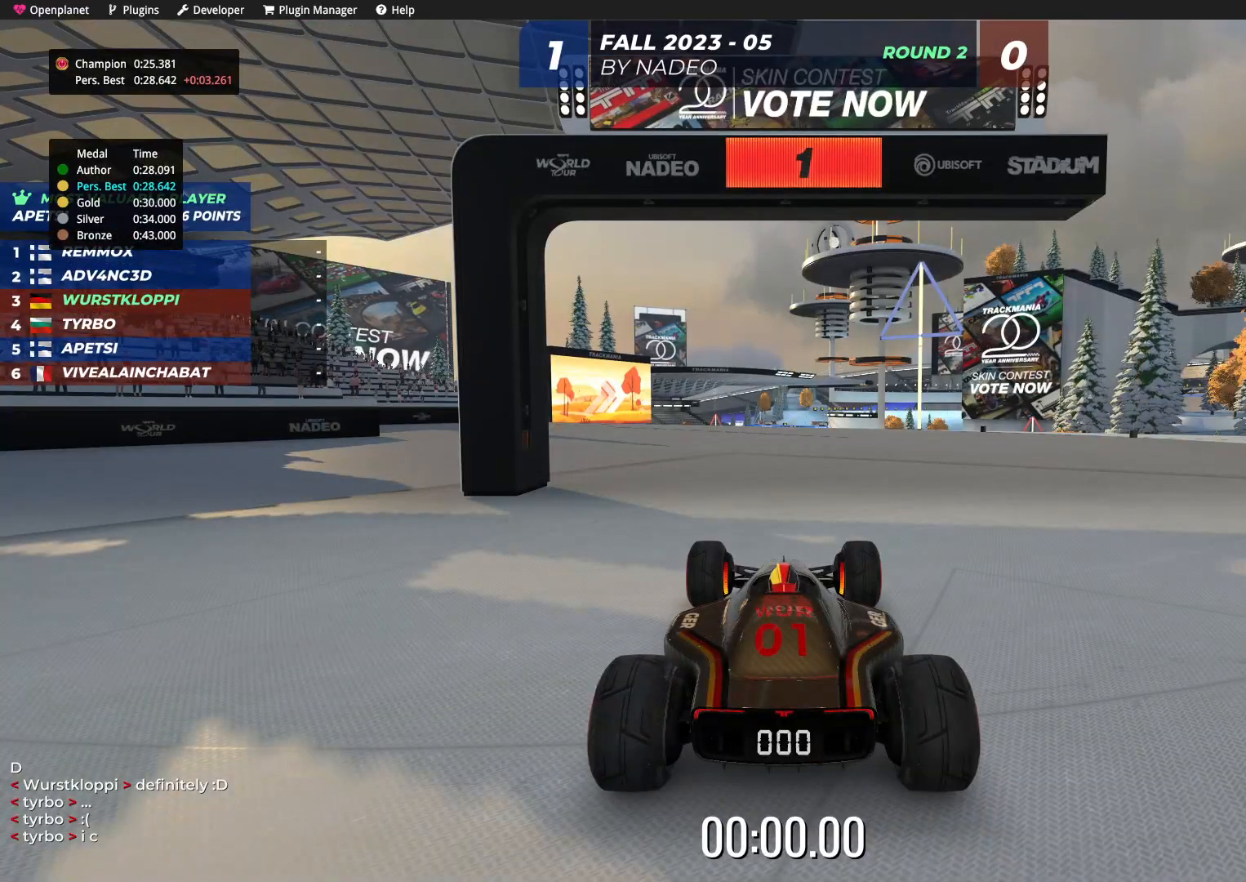
{"keys": ["up"], "events": [[17, "up", "down"]]}
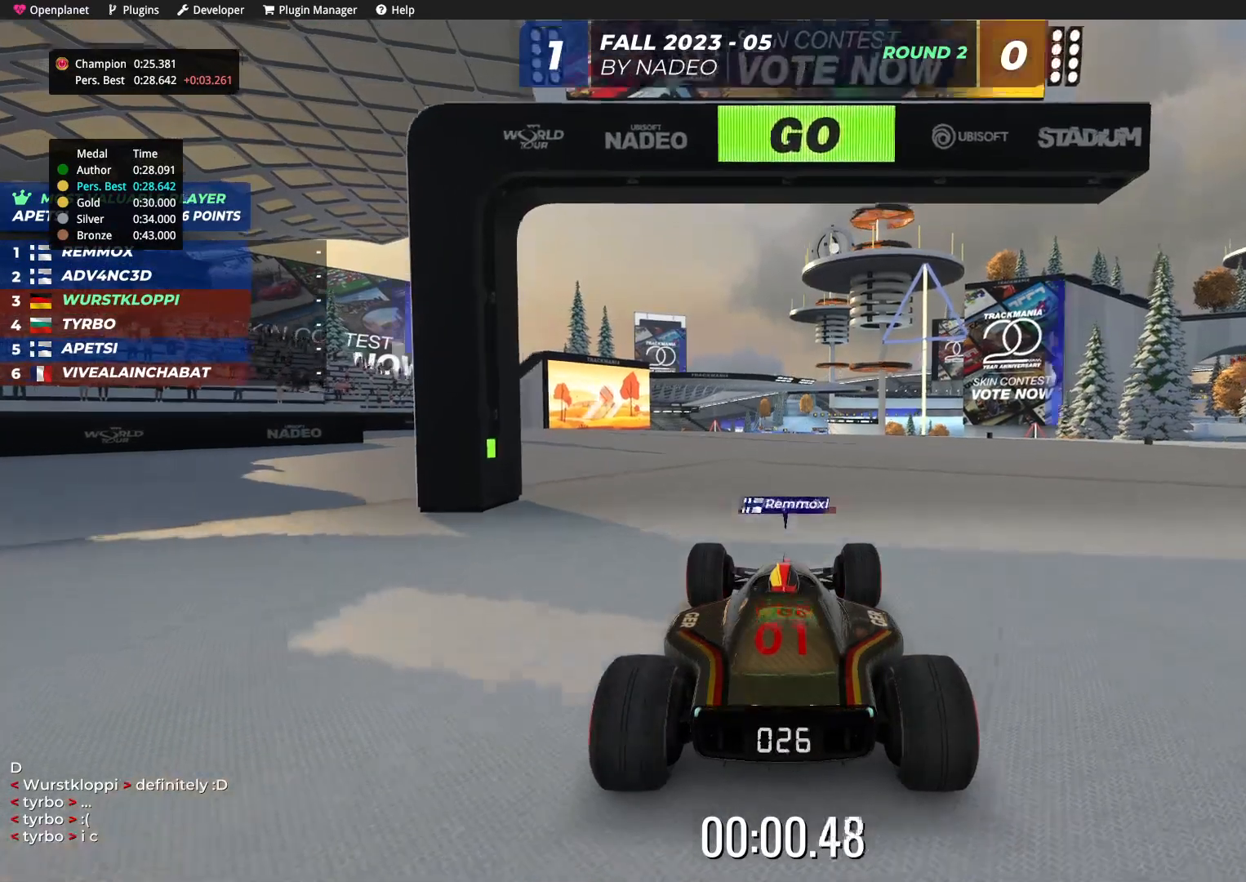
{"keys": ["up"], "events": []}
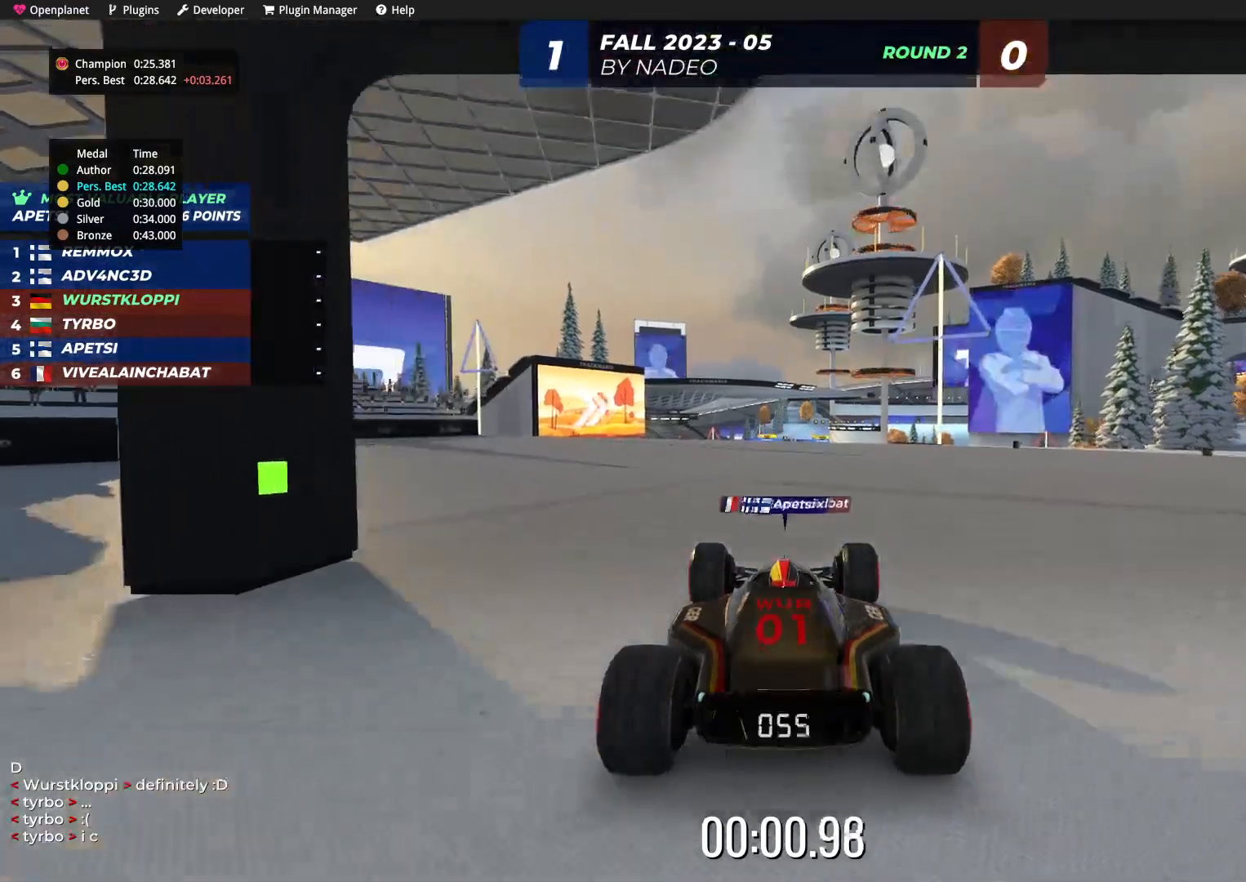
{"keys": ["up"], "events": []}
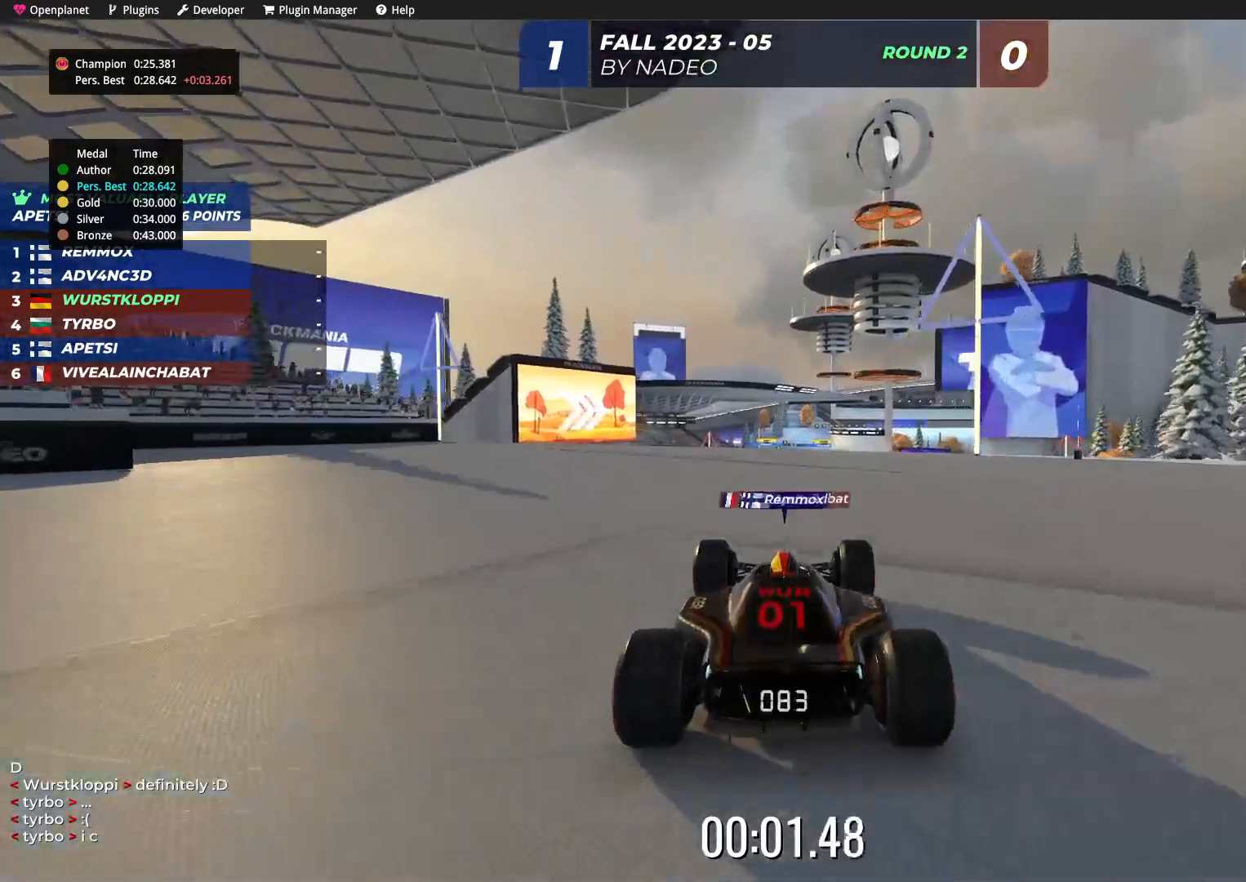
{"keys": ["up"], "events": []}
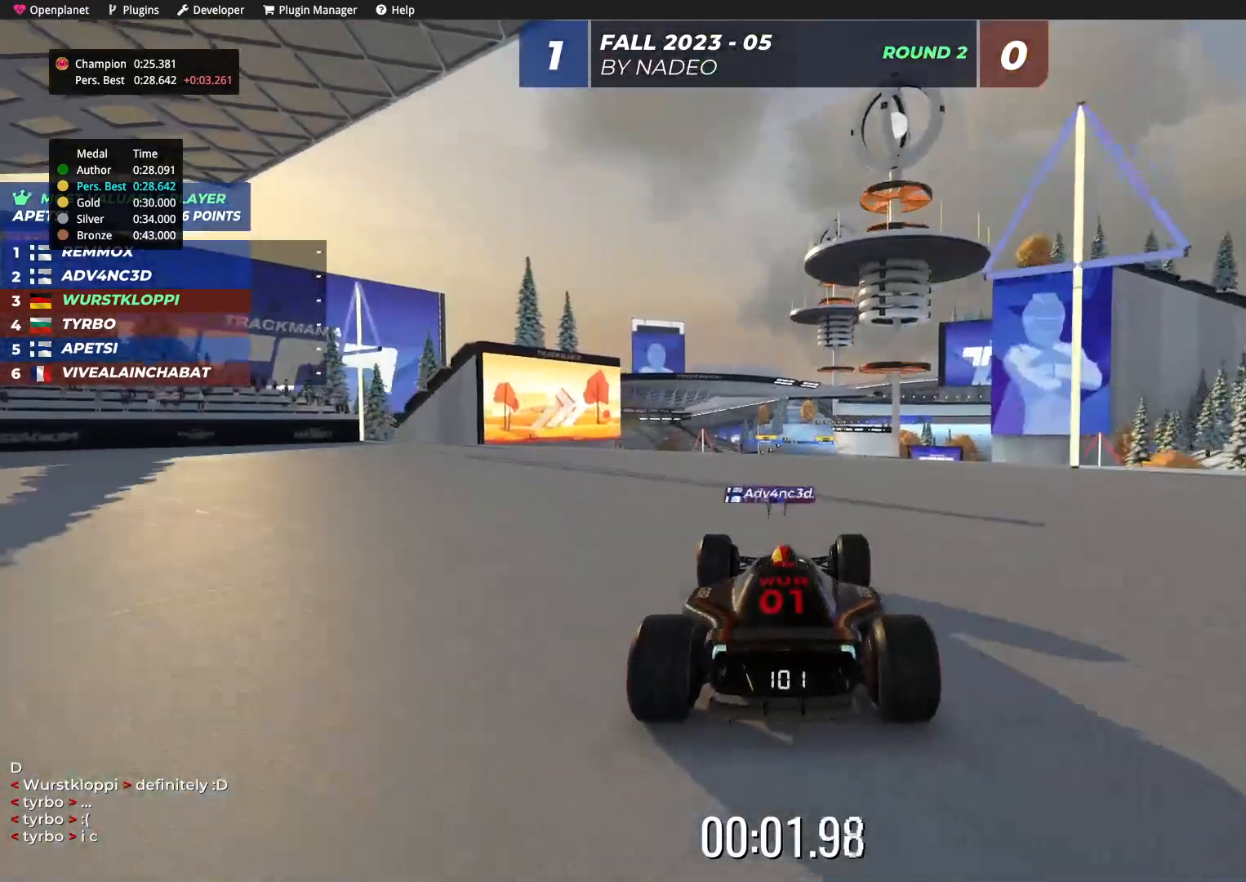
{"keys": ["up"], "events": []}
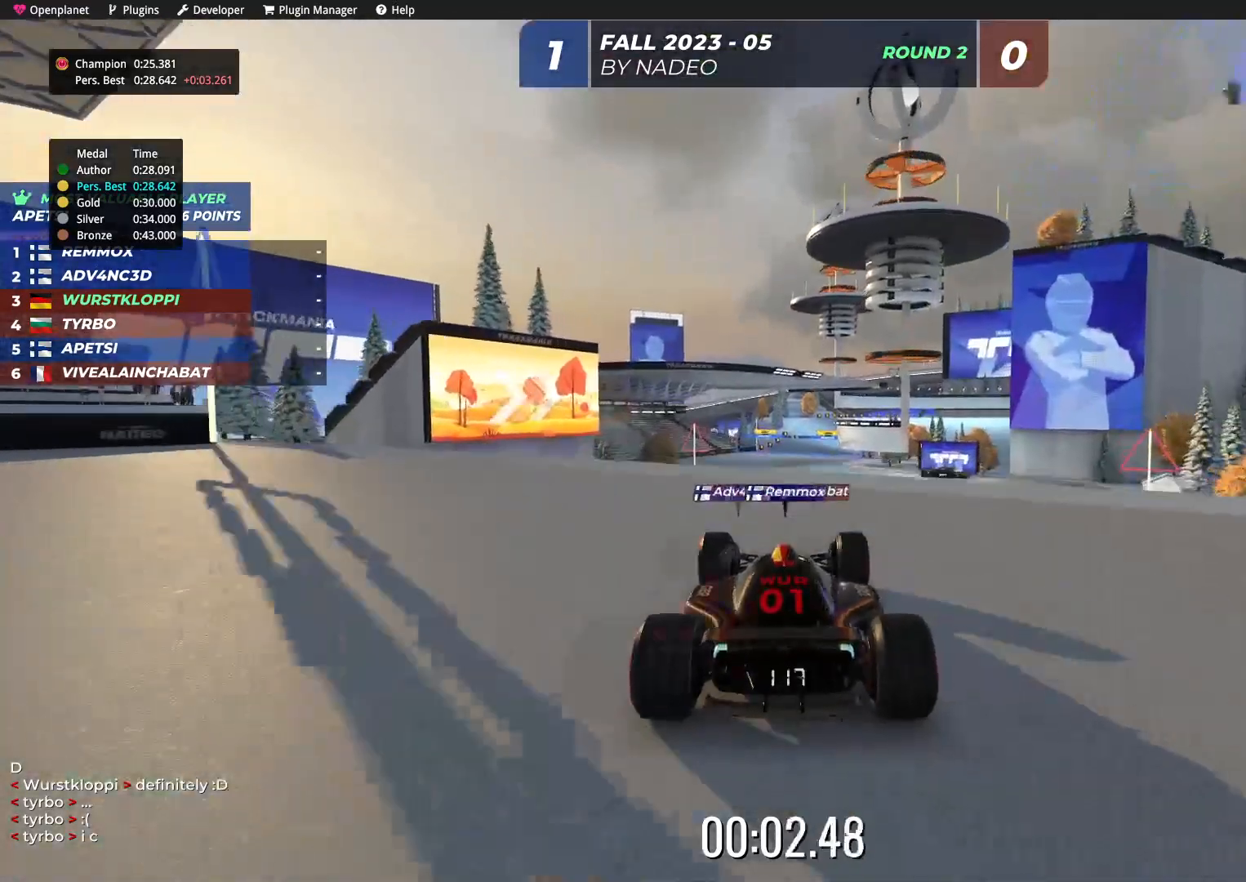
{"keys": ["up"], "events": []}
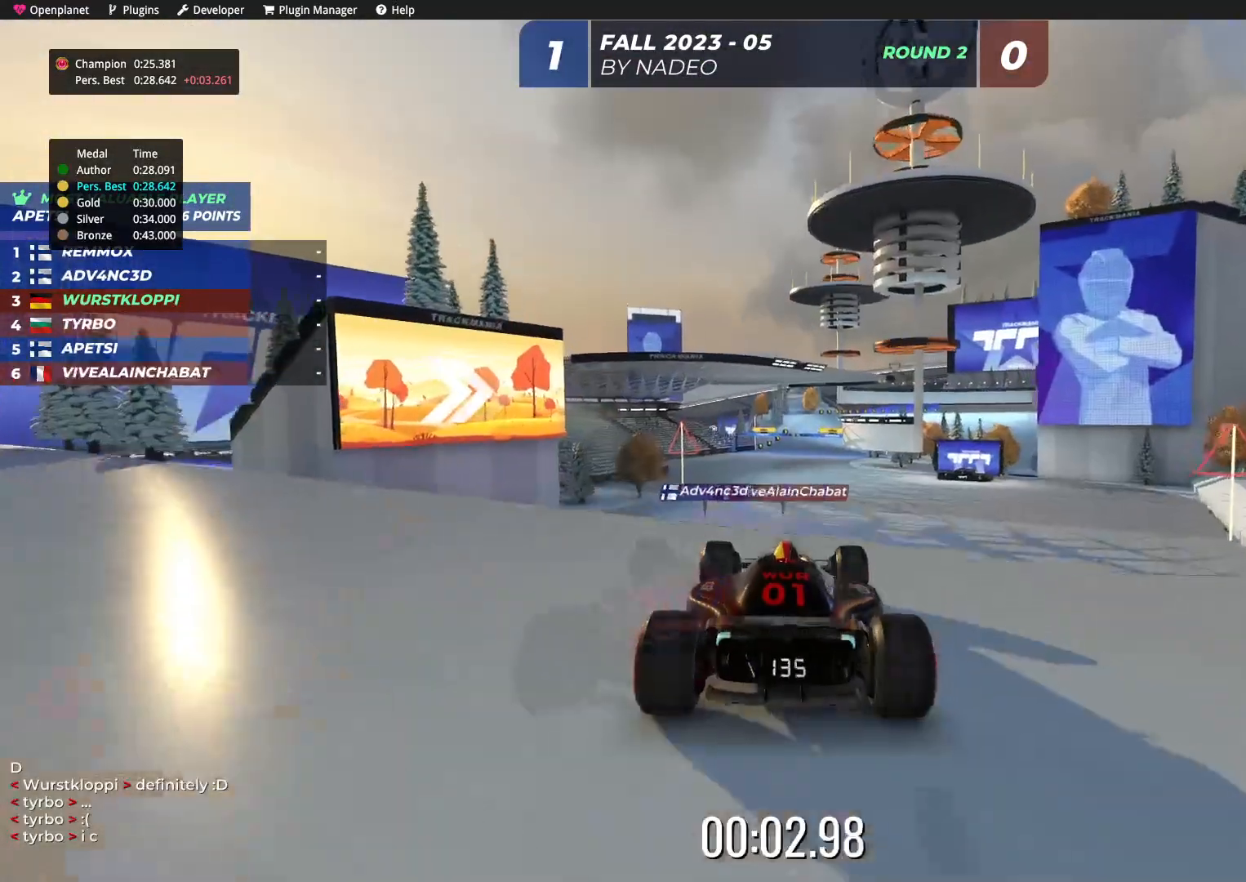
{"keys": ["up"], "events": []}
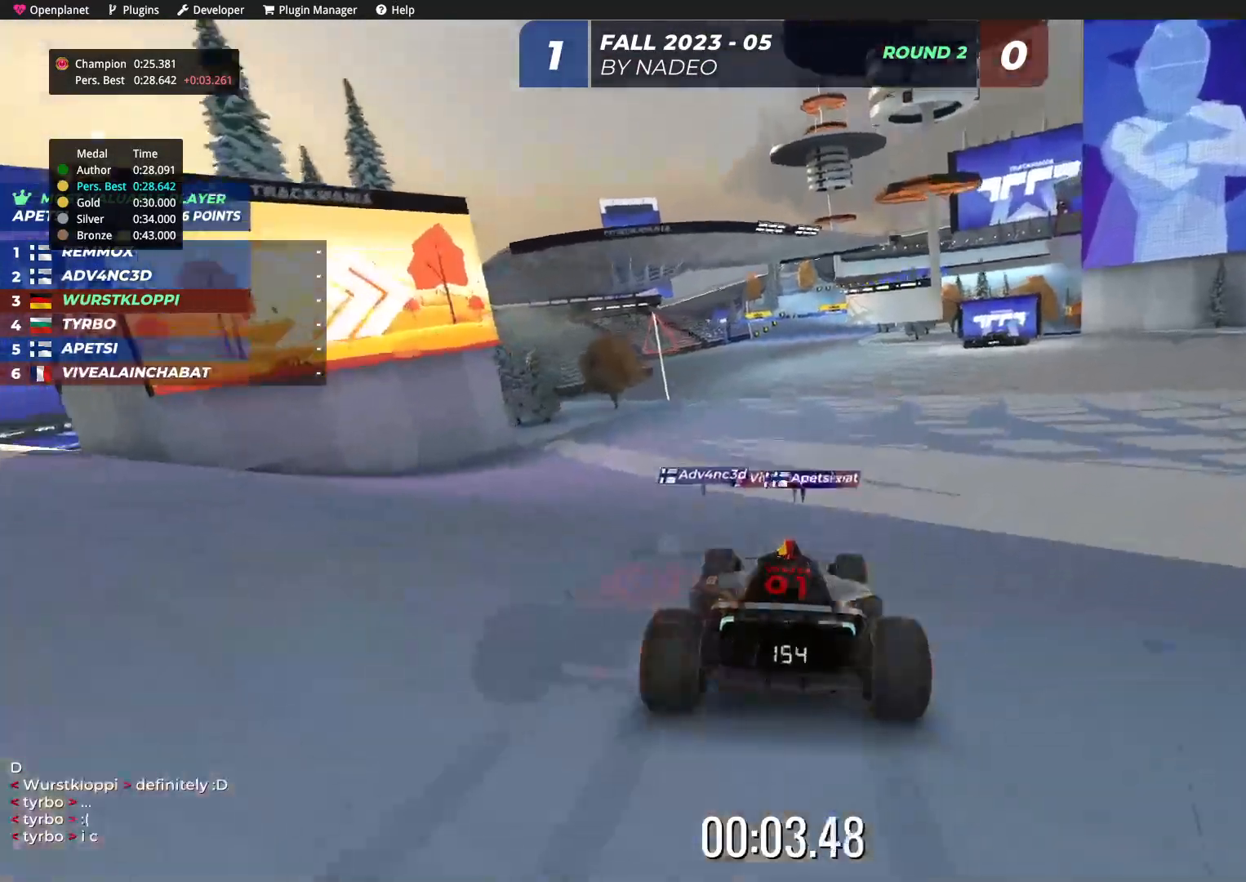
{"keys": ["up"], "events": []}
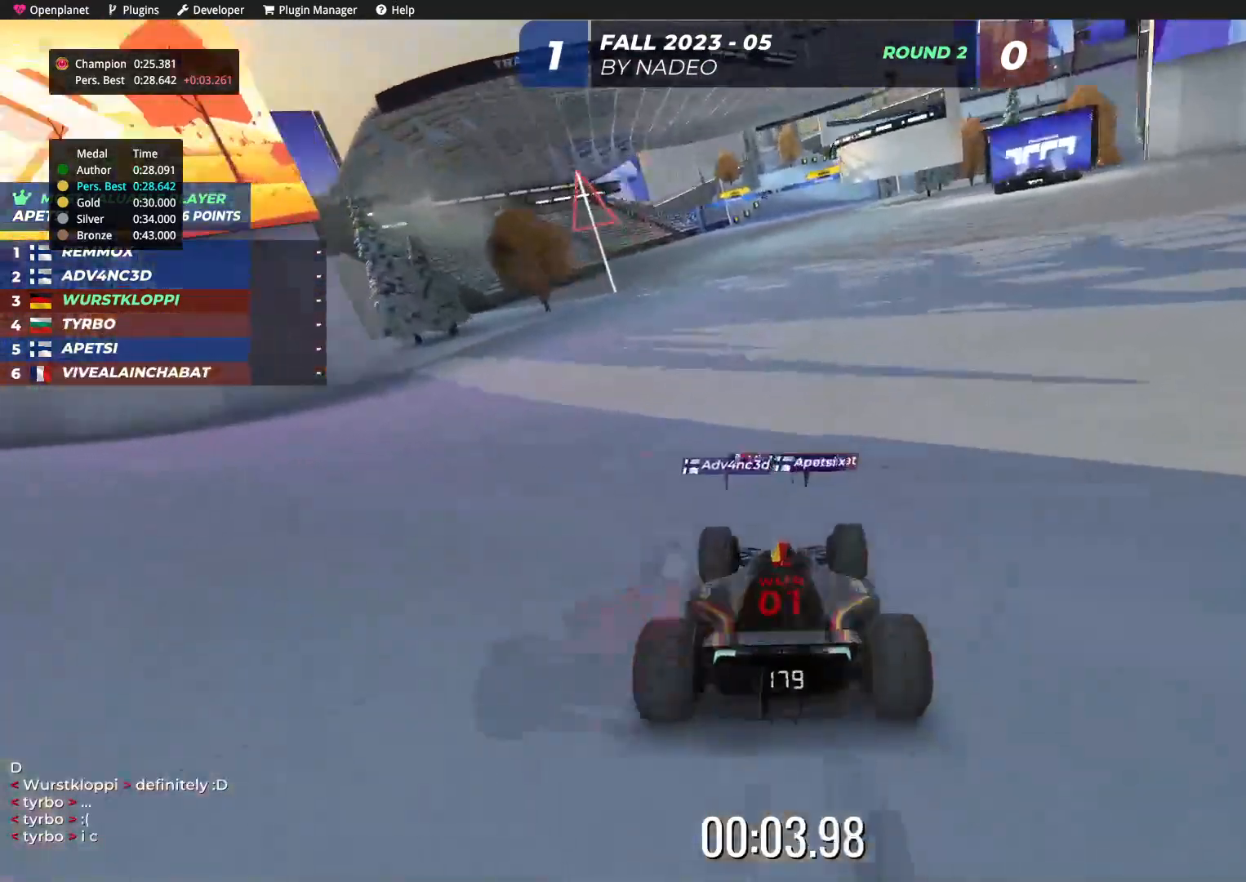
{"keys": ["up"], "events": [[67, "left", "down"], [100, "left", "up"]]}
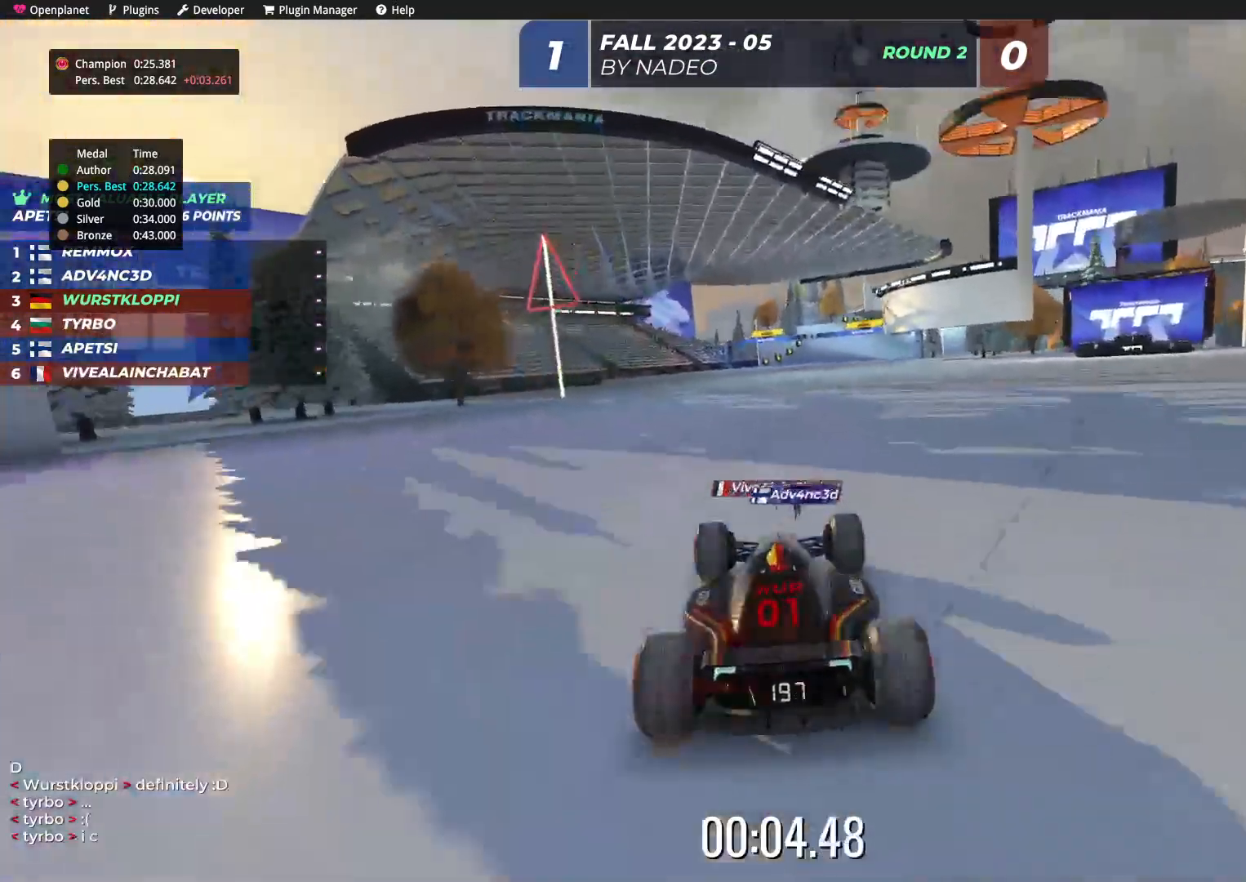
{"keys": ["up"], "events": [[67, "right", "down"], [150, "right", "up"]]}
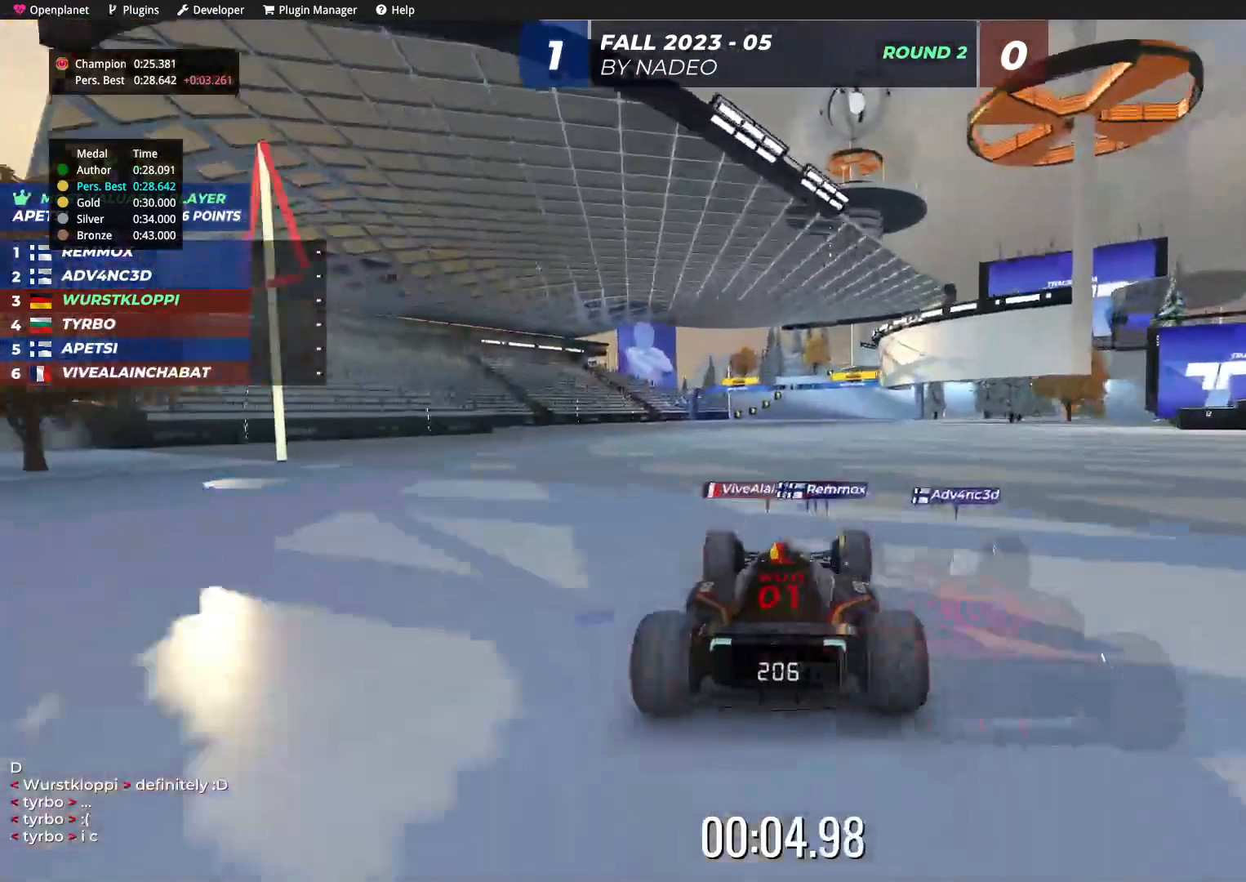
{"keys": ["up"], "events": [[467, "left", "down"], [500, "left", "up"]]}
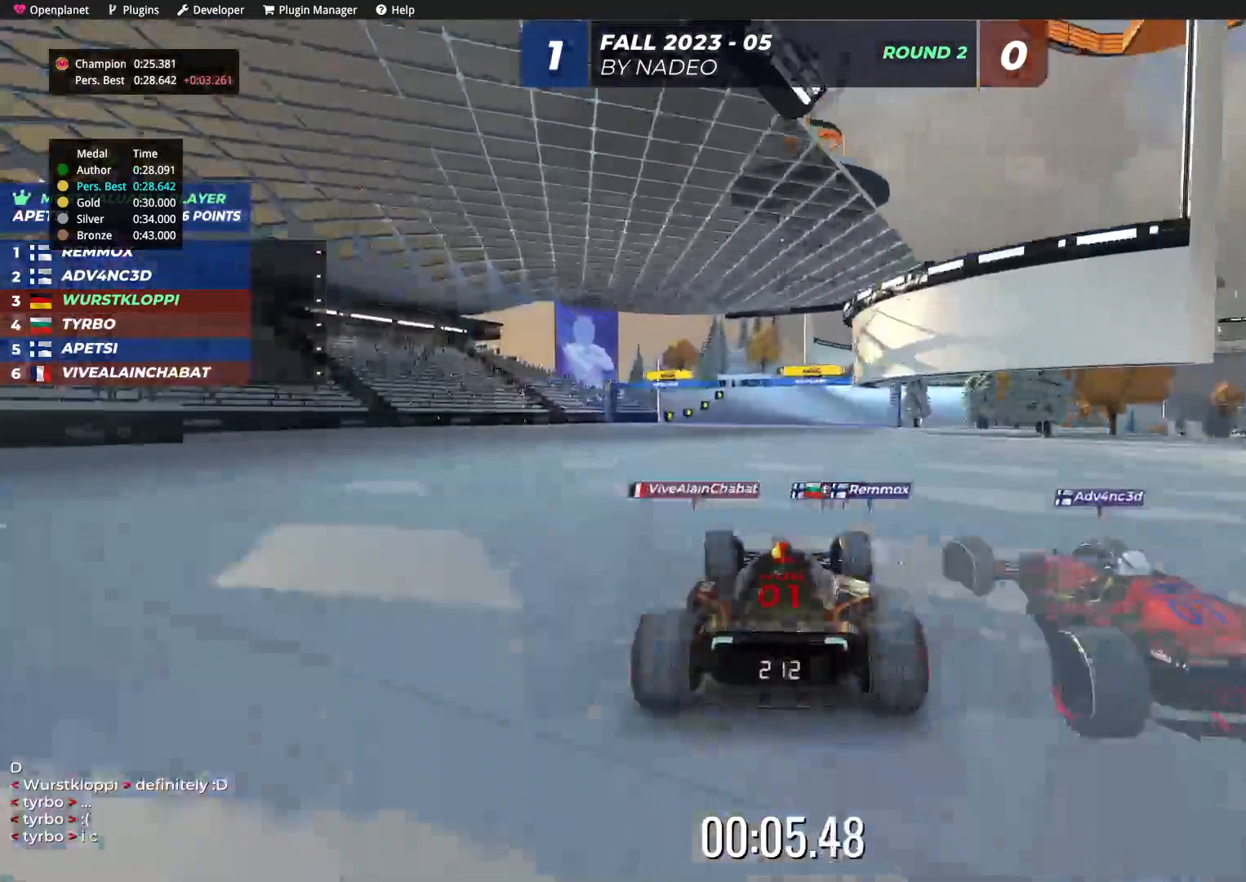
{"keys": ["up"], "events": []}
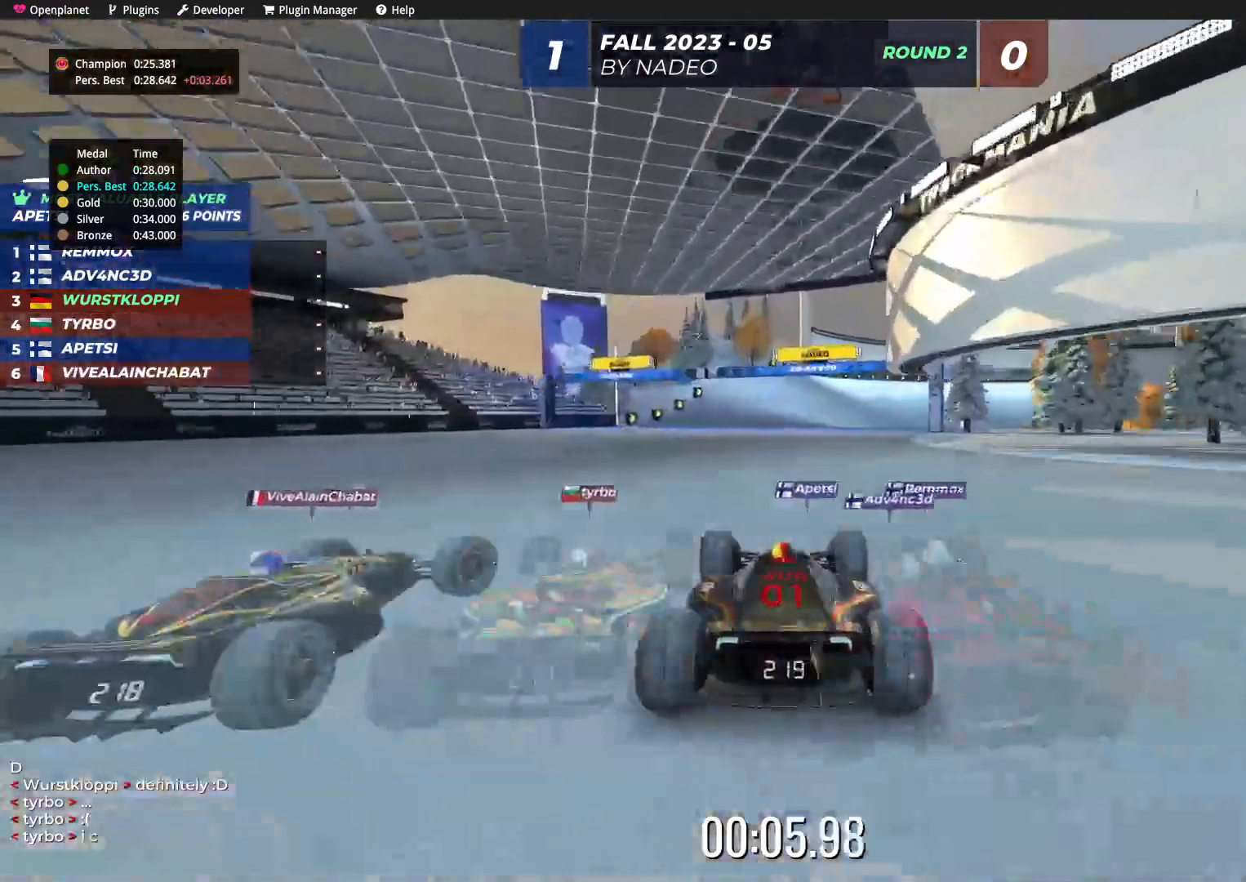
{"keys": ["up"], "events": [[367, "right", "down"], [467, "right", "up"]]}
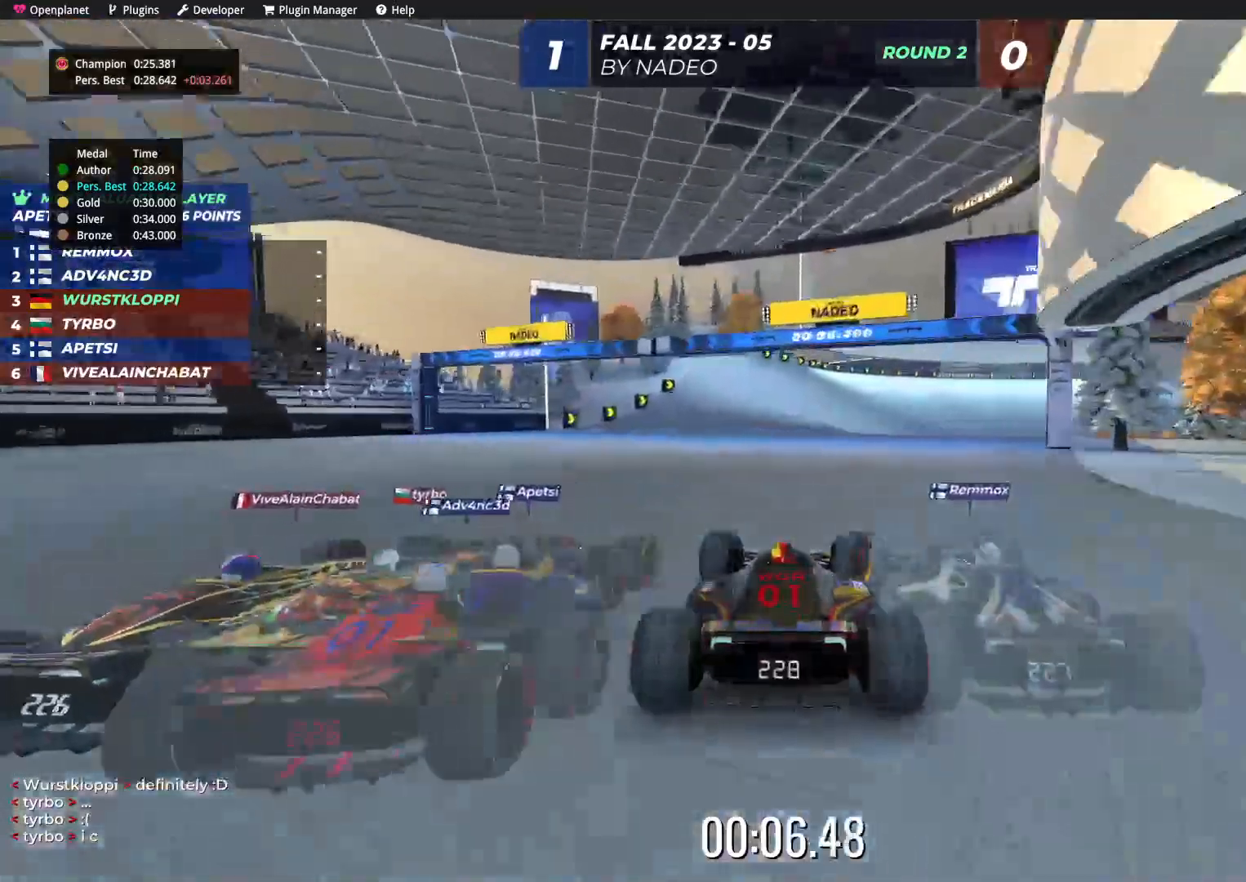
{"keys": ["up"], "events": []}
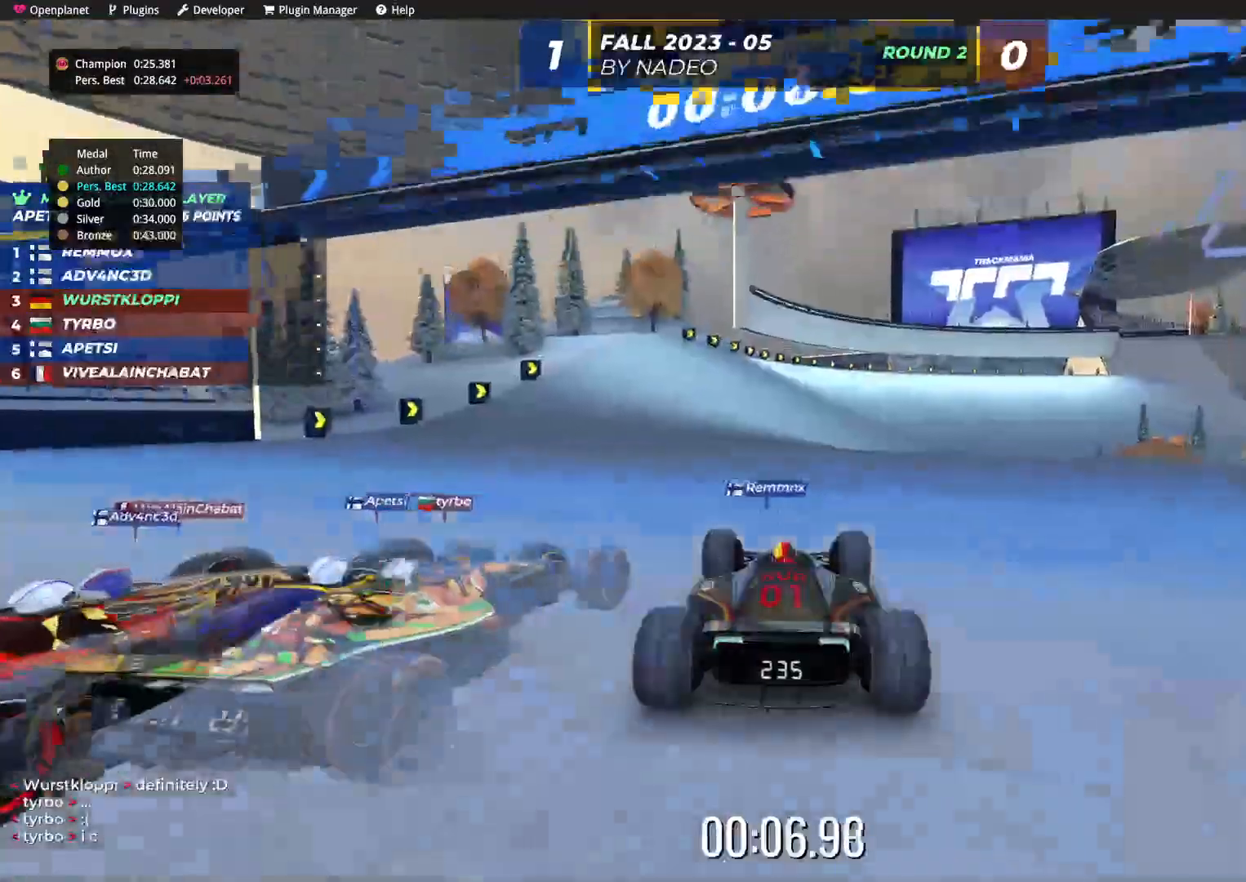
{"keys": ["right", "up"], "events": [[17, "right", "down"], [100, "right", "up"], [500, "right", "down"]]}
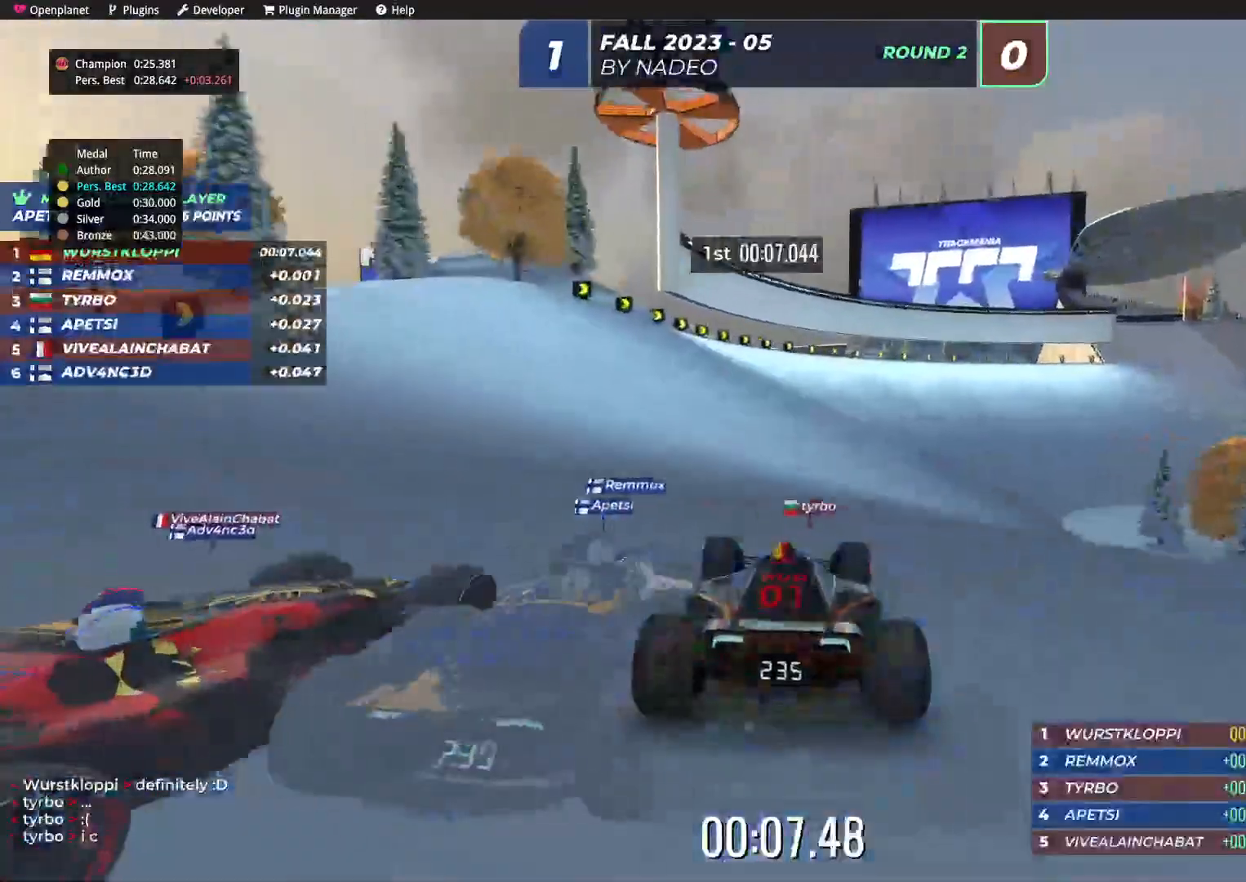
{"keys": ["right", "up"], "events": [[100, "right", "up"], [184, "right", "down"], [417, "right", "up"], [484, "right", "down"]]}
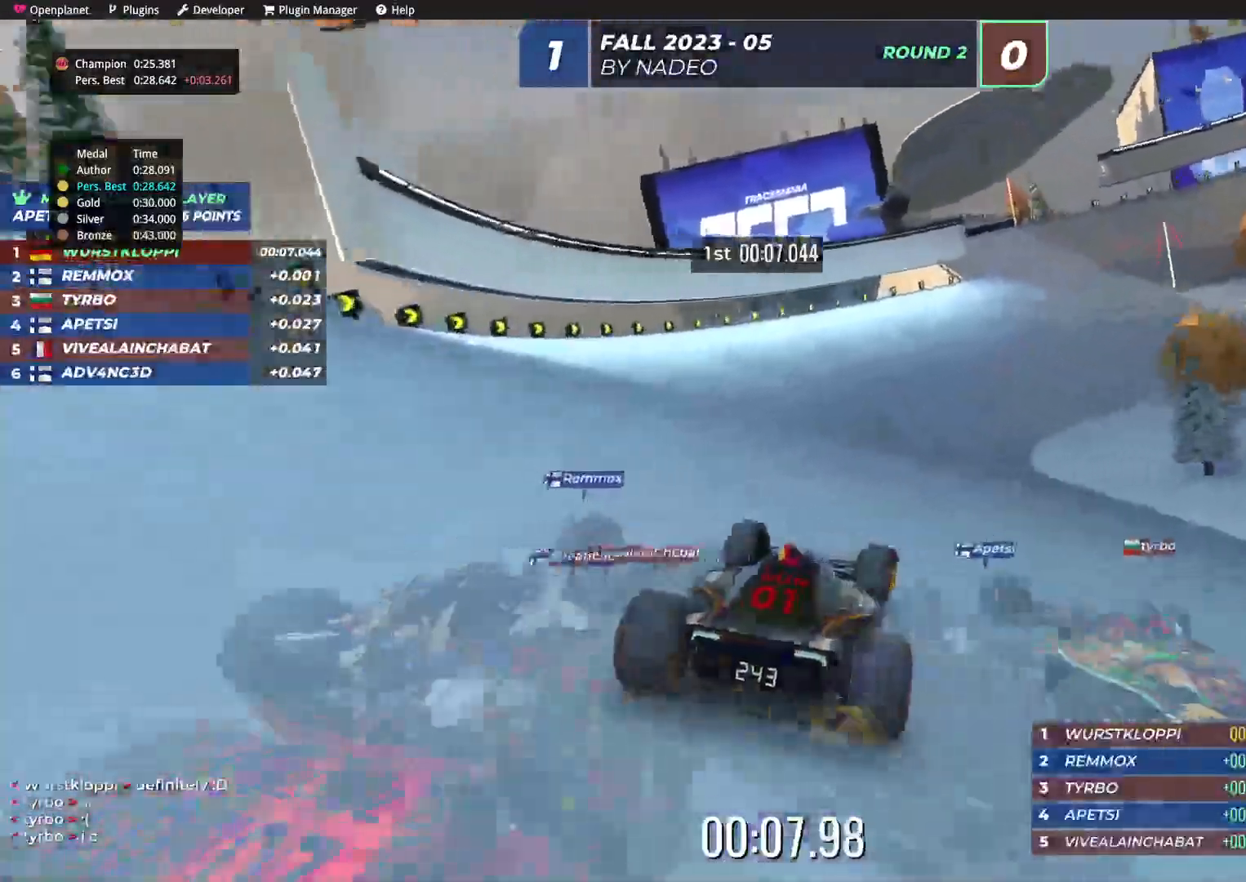
{"keys": ["left", "up"], "events": [[150, "right", "up"], [400, "left", "down"]]}
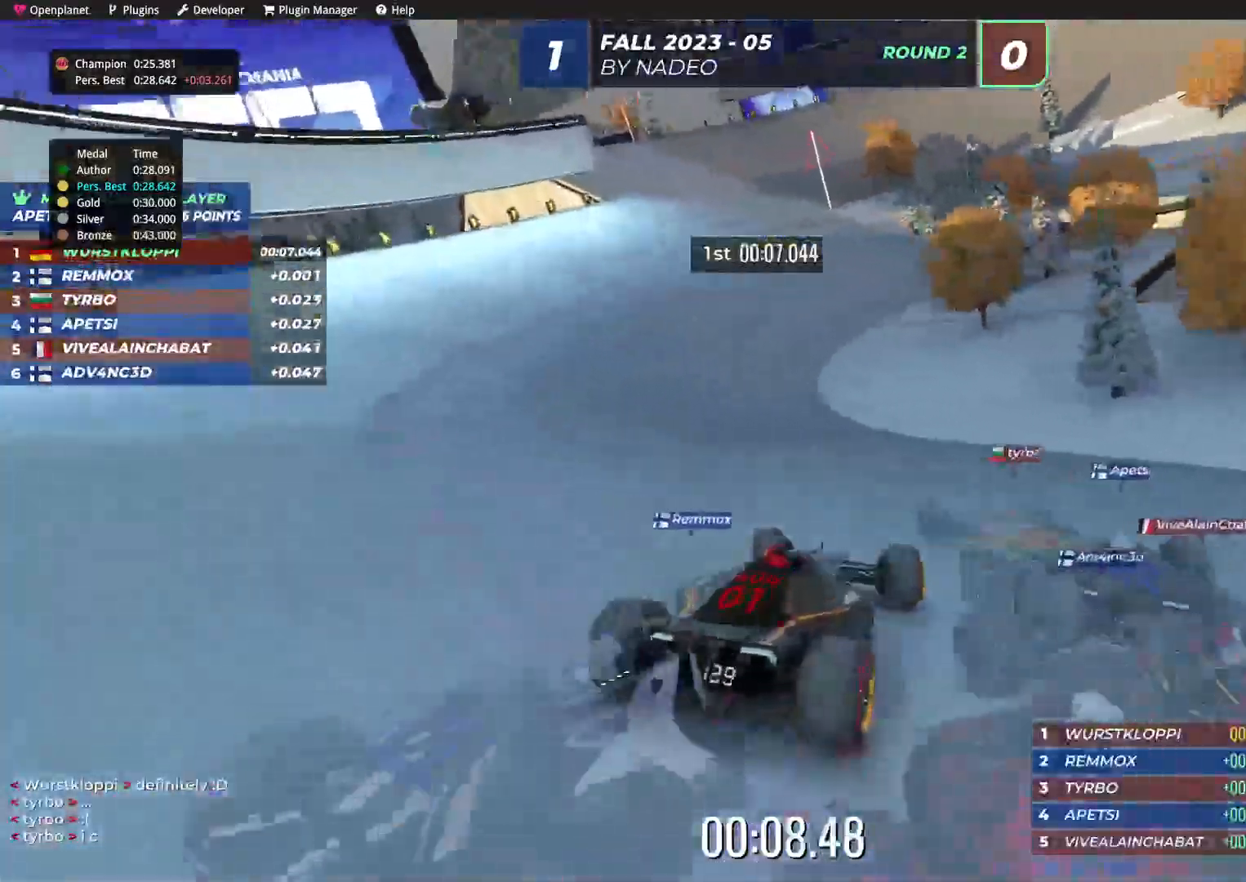
{"keys": ["left", "up"], "events": []}
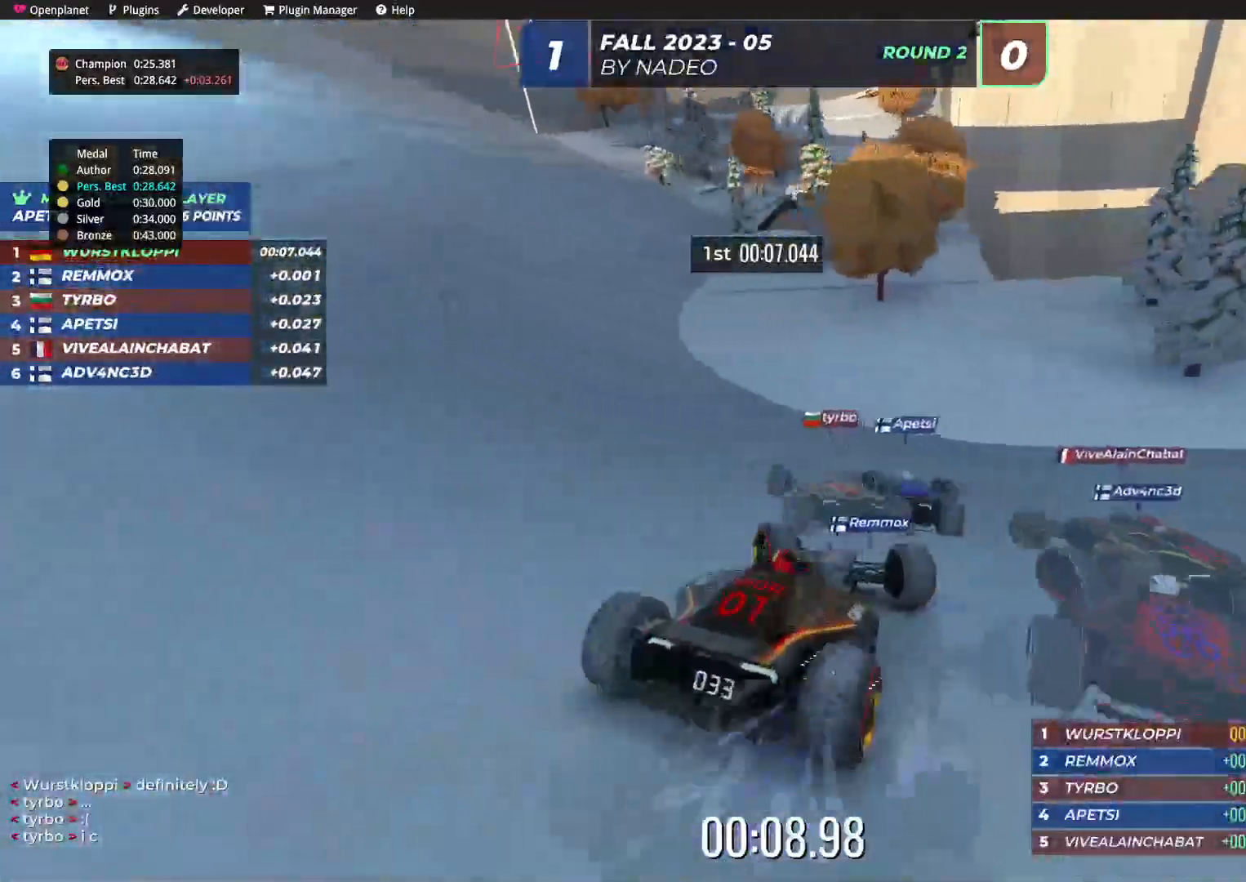
{"keys": ["left", "up"], "events": []}
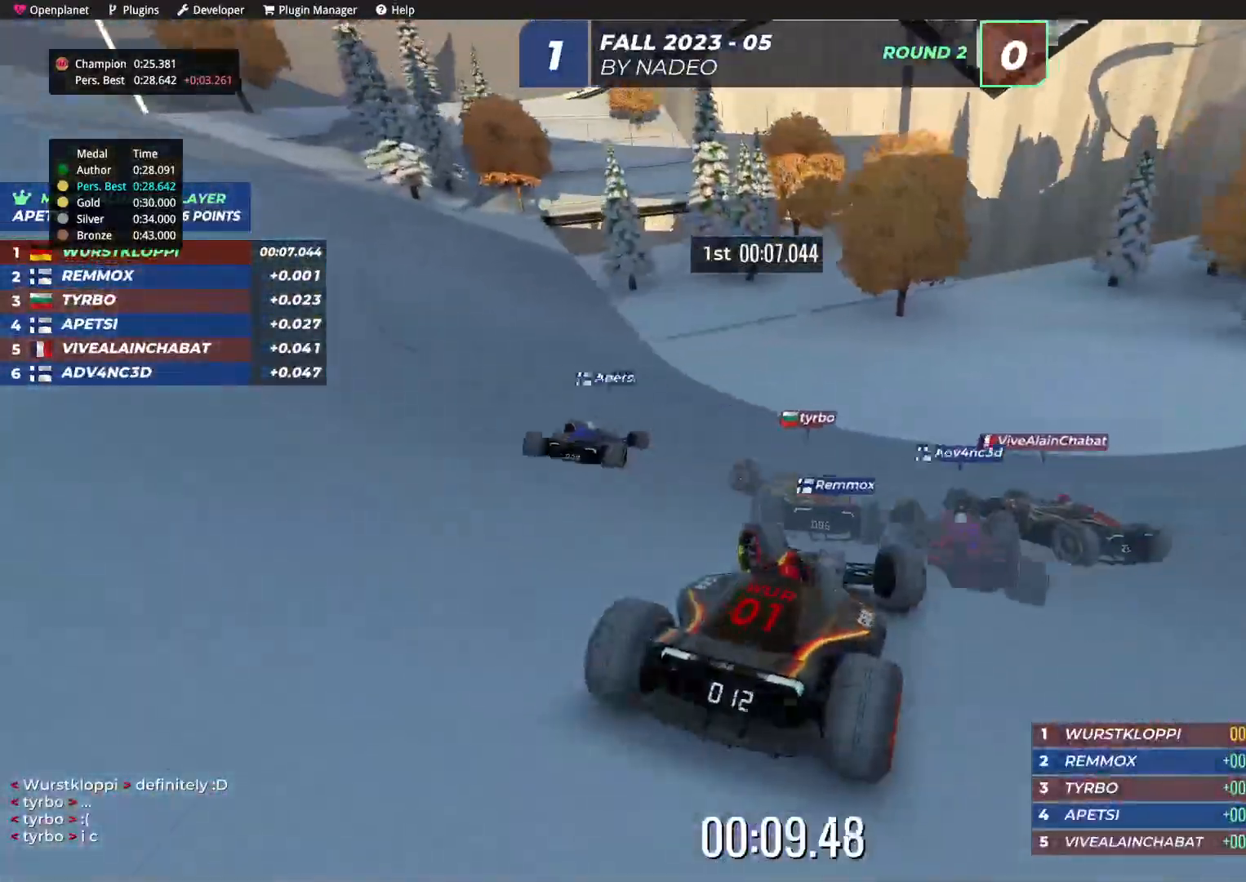
{"keys": ["left", "up"], "events": []}
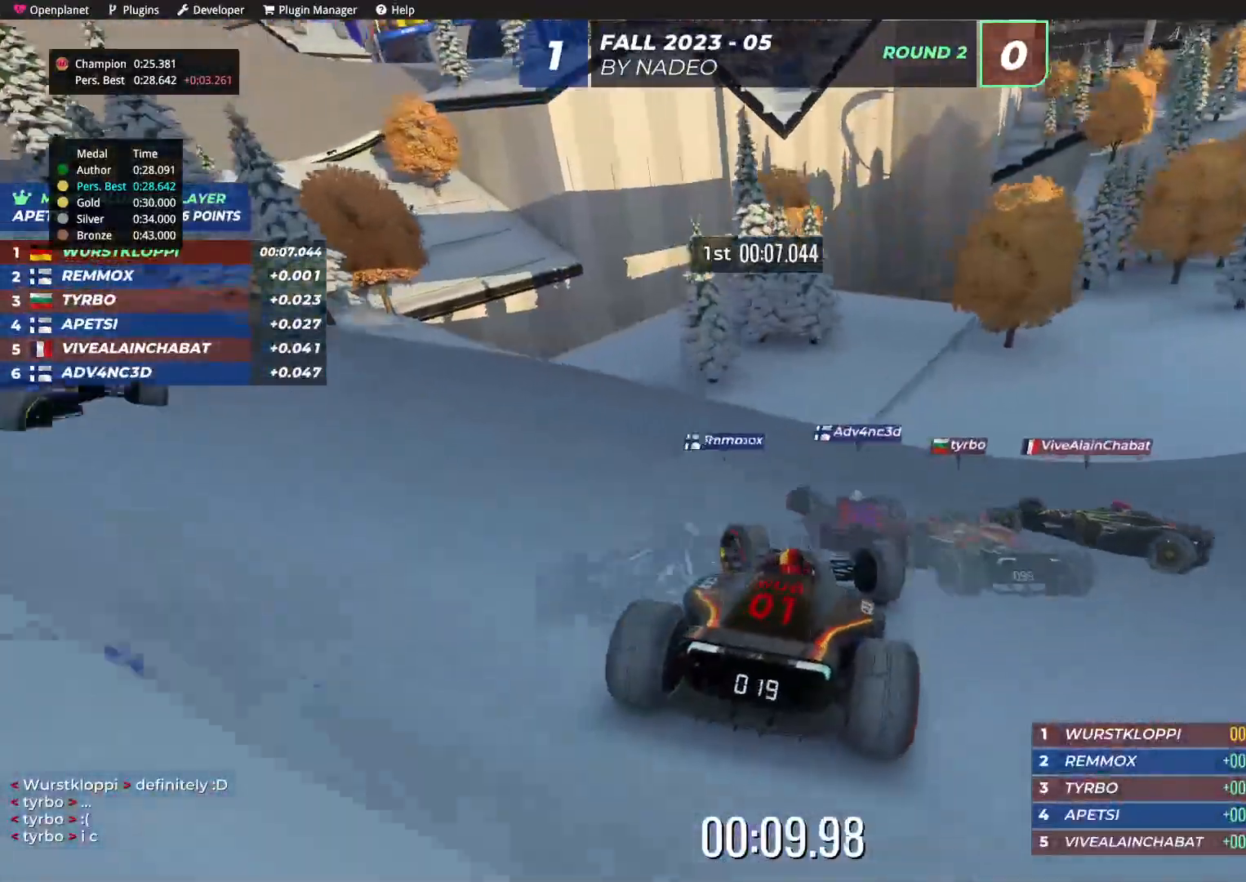
{"keys": ["left", "up"], "events": [[117, "up", "up"], [417, "up", "down"]]}
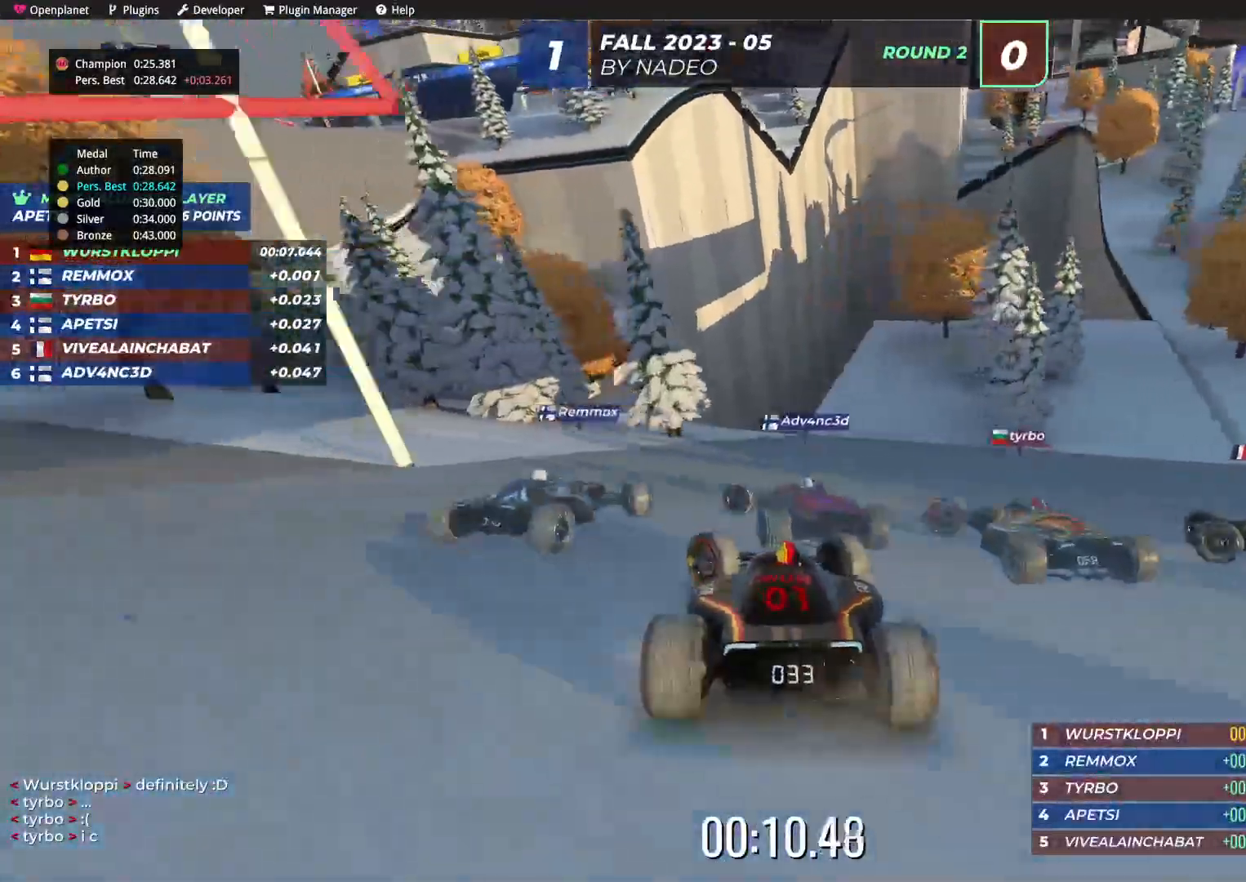
{"keys": ["left", "up"], "events": []}
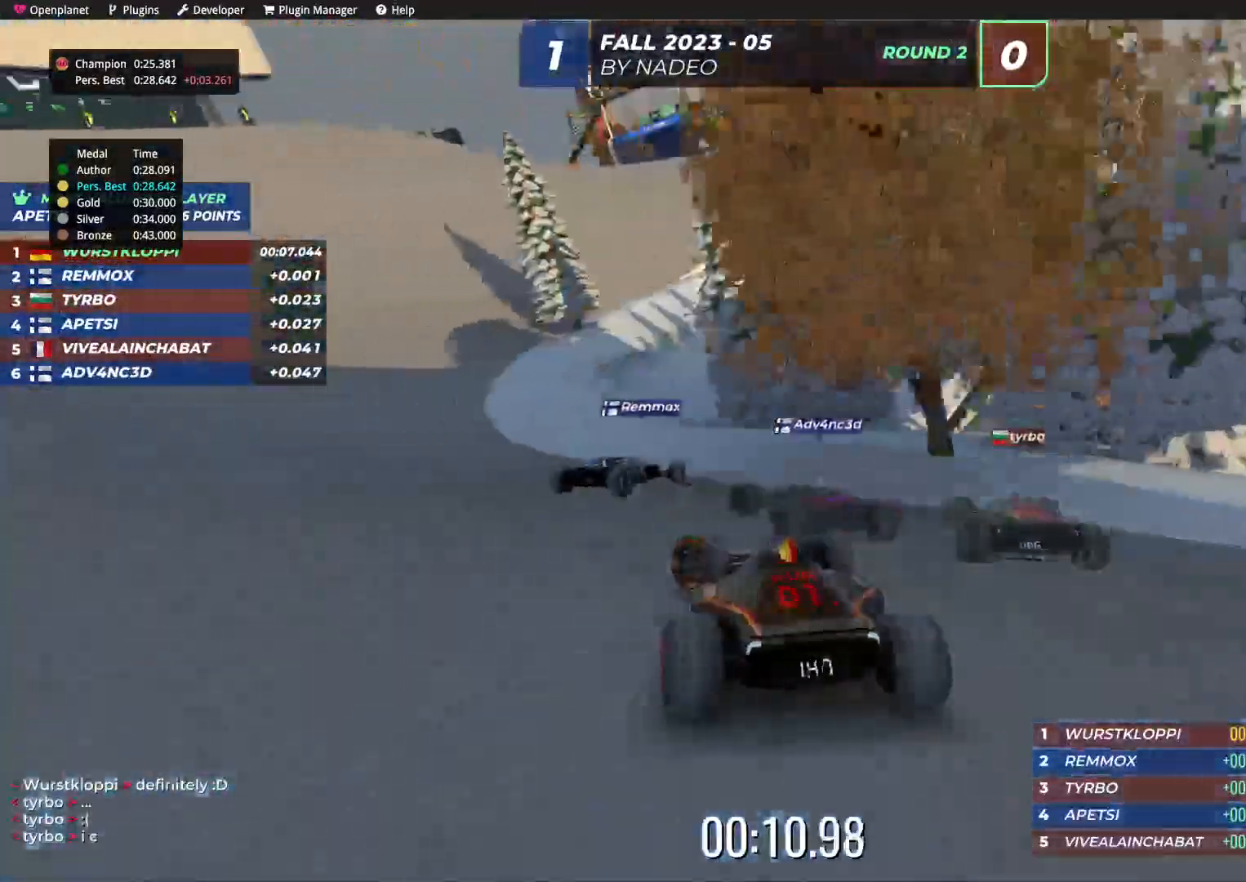
{"keys": ["up"], "events": [[17, "left", "up"], [34, "right", "down"], [367, "right", "up"]]}
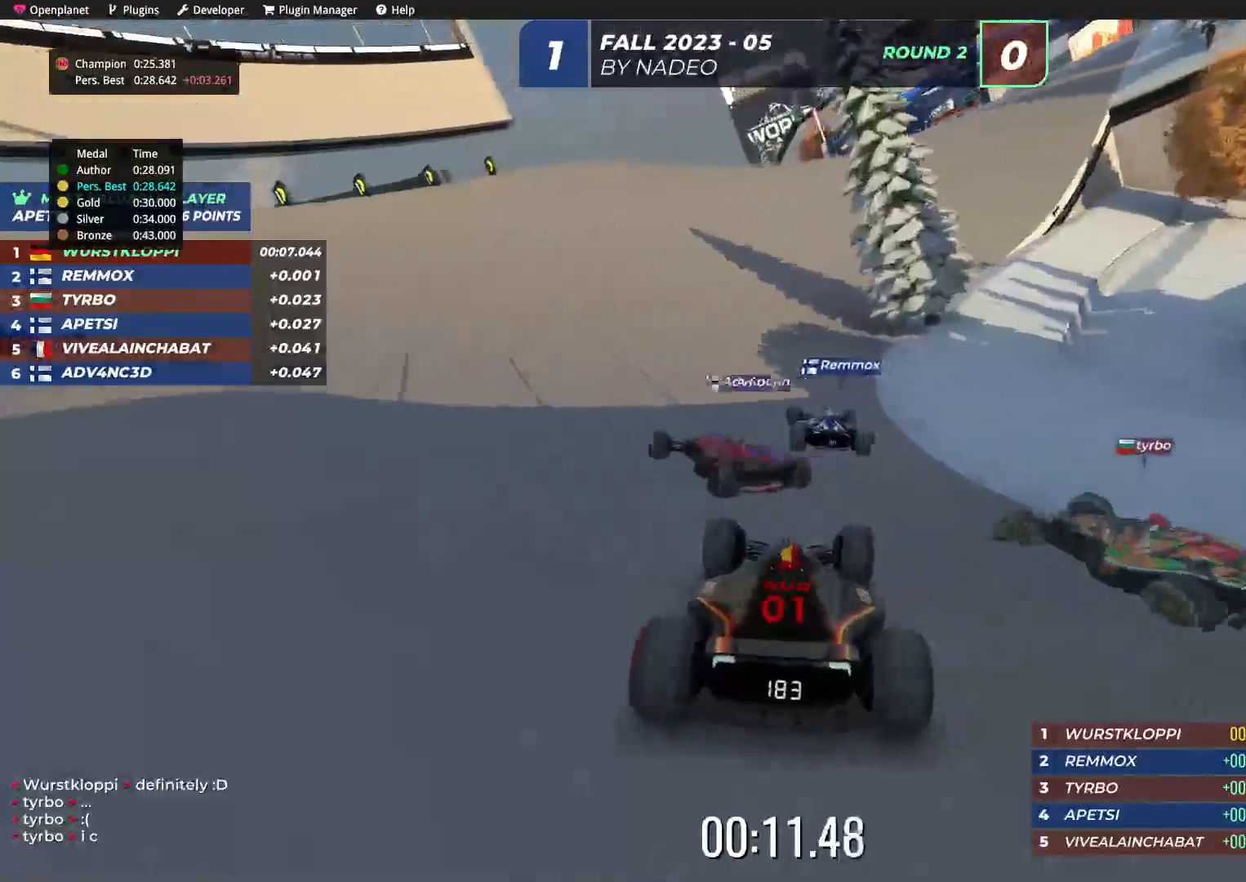
{"keys": ["up"], "events": []}
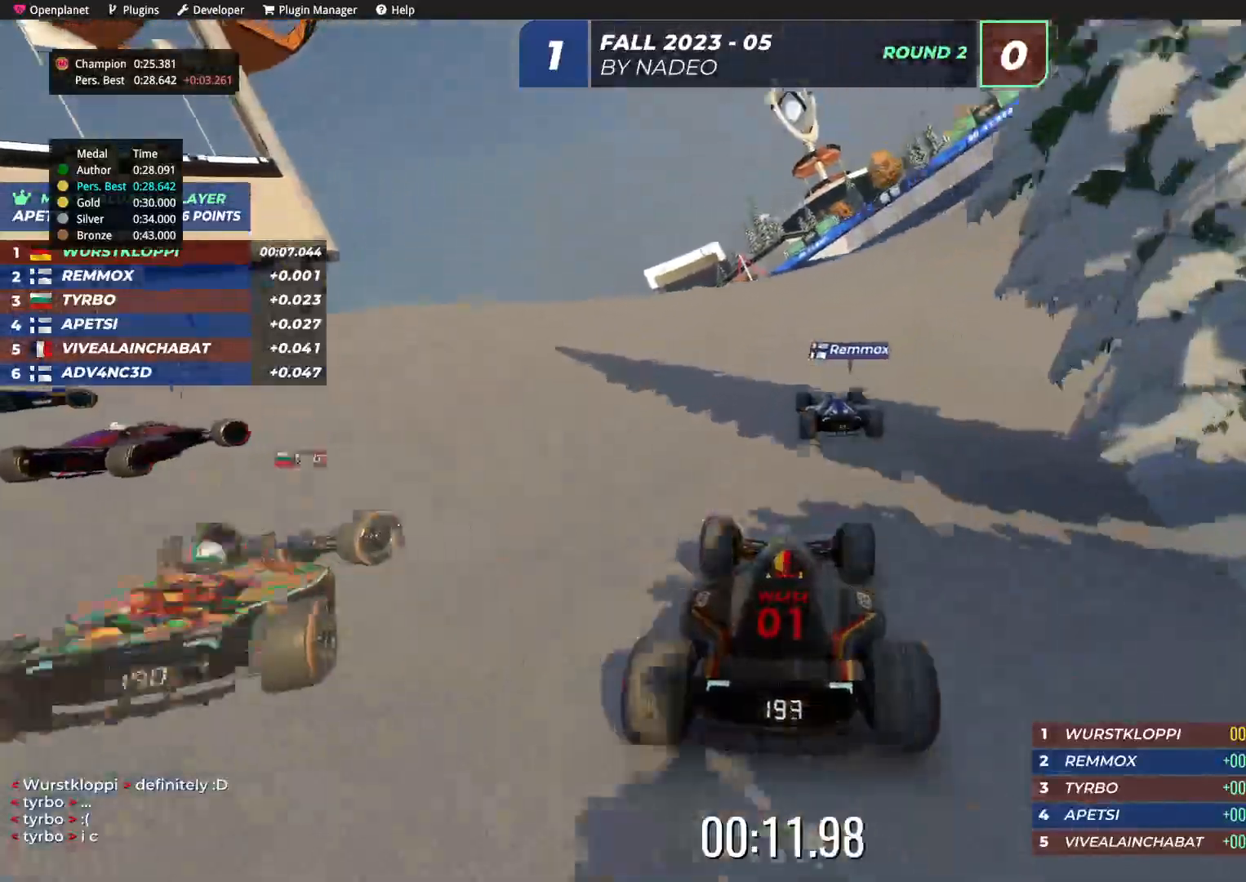
{"keys": ["right", "up"], "events": [[417, "right", "down"]]}